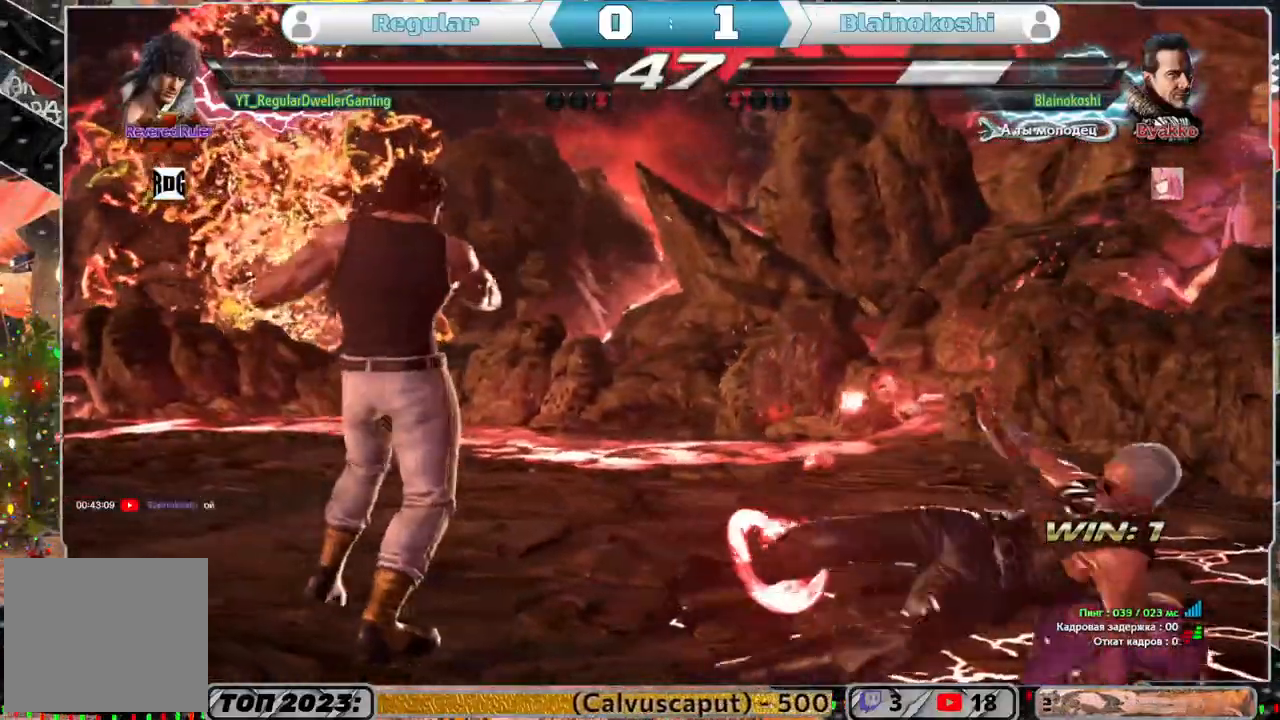
Gameplay with a controller (PlayStation layout); each line is a JSON object with the inputs held at the frame after it. "events" lists button and stick changes between this image and that frame as [ms after this image, input, new state], when the widget could be followed in between.
{"buttons": ["DPAD_RIGHT"], "left_stick": "center", "right_stick": "center", "events": [[183, "DPAD_RIGHT", "down"], [183, "DPAD_UP", "down"], [217, "SQUARE", "down"], [317, "DPAD_UP", "up"], [317, "SQUARE", "up"]]}
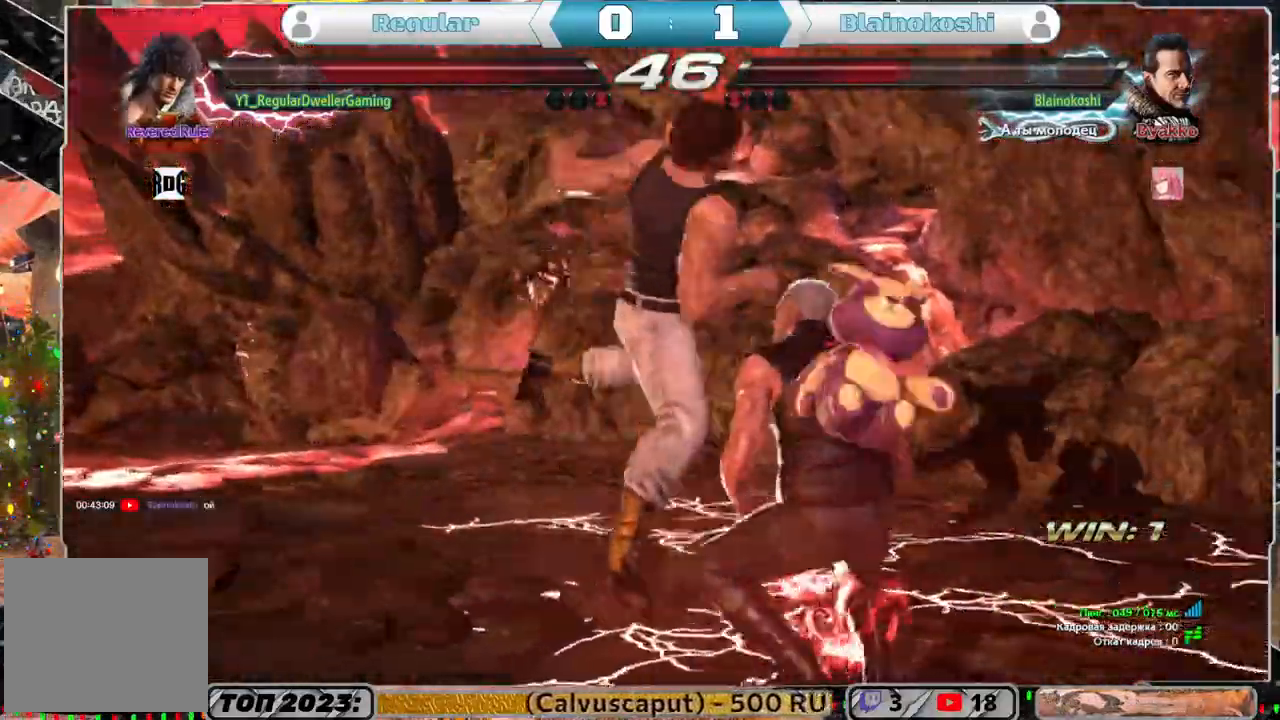
{"buttons": [], "left_stick": "center", "right_stick": "center", "events": [[450, "DPAD_RIGHT", "up"]]}
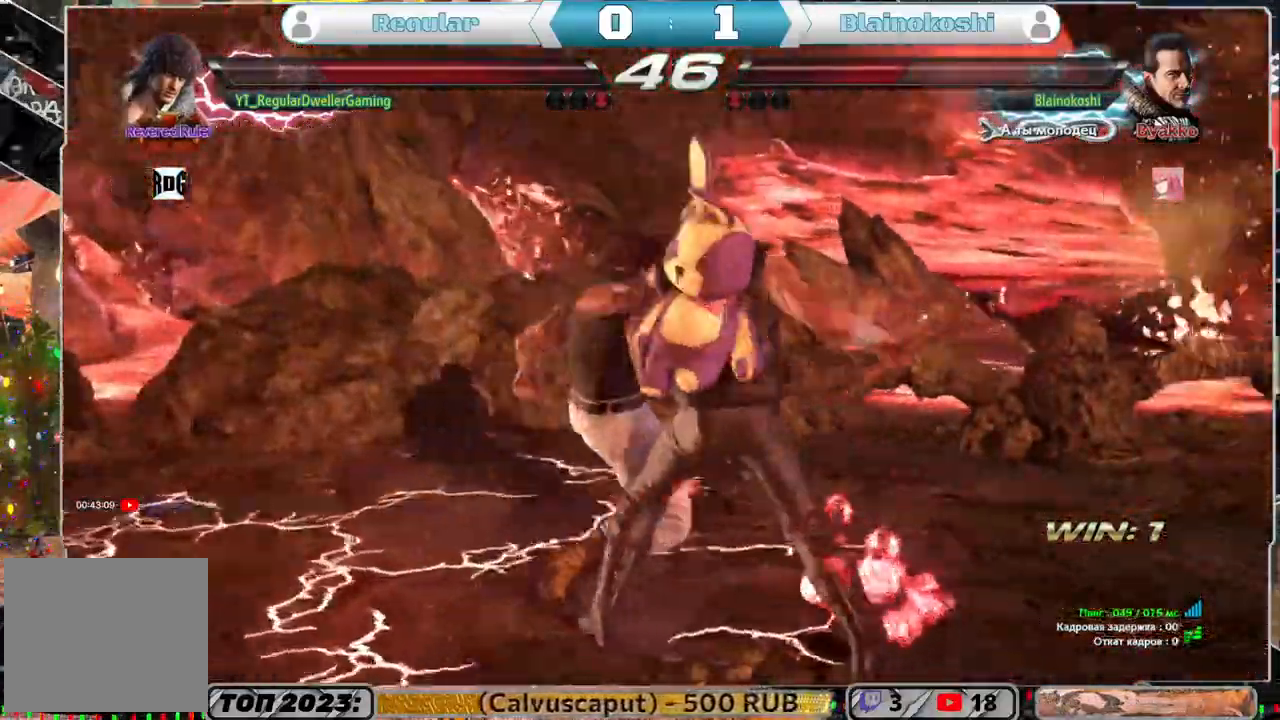
{"buttons": ["DPAD_LEFT"], "left_stick": "center", "right_stick": "center", "events": [[50, "DPAD_LEFT", "down"]]}
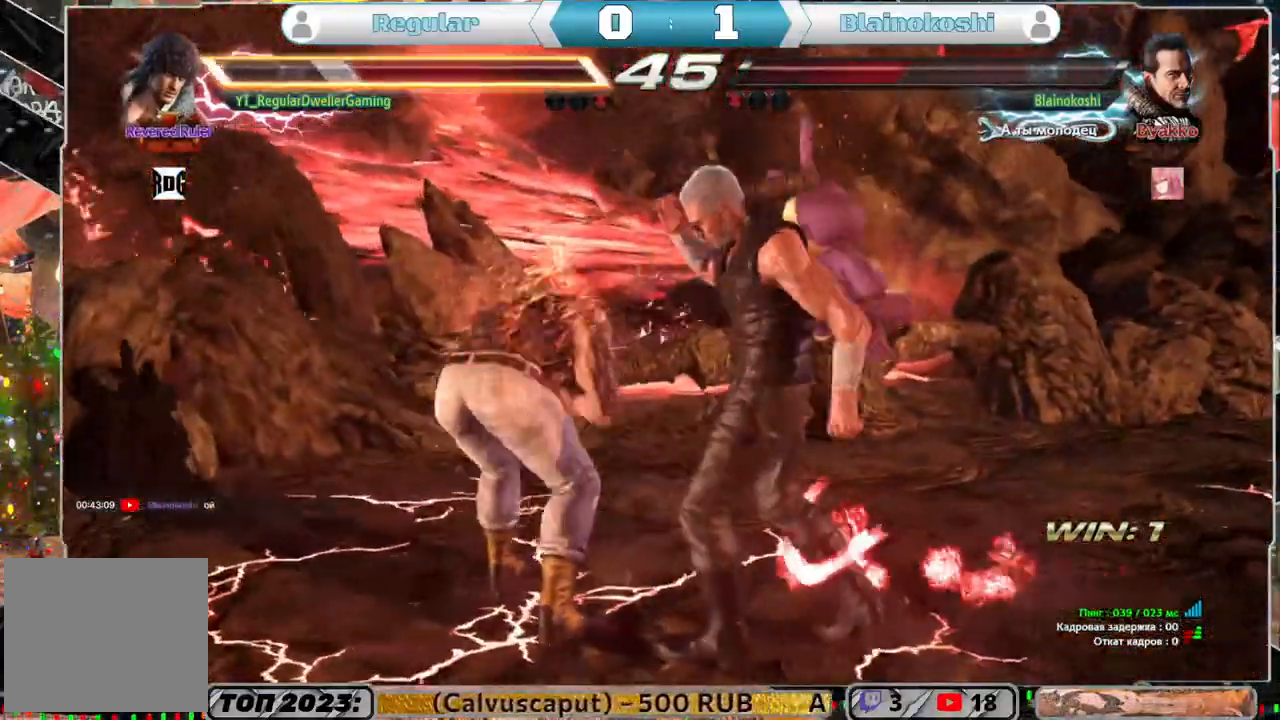
{"buttons": ["DPAD_LEFT"], "left_stick": "center", "right_stick": "center", "events": []}
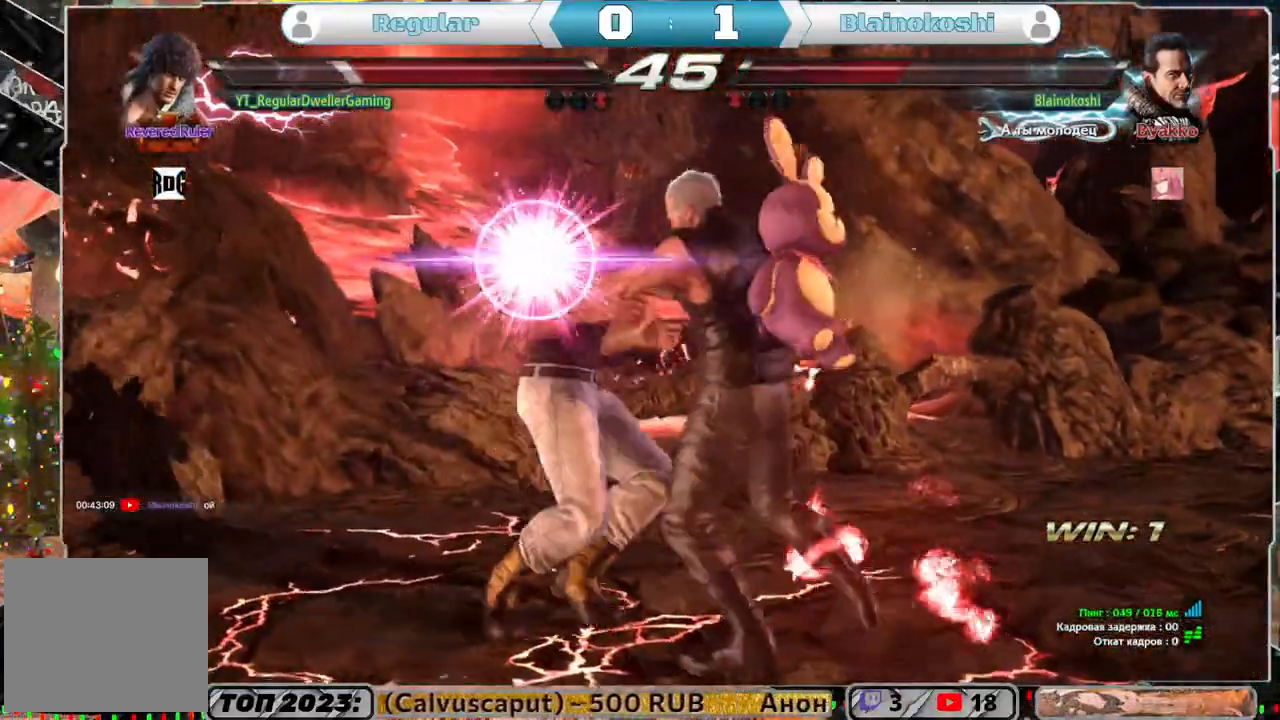
{"buttons": [], "left_stick": "center", "right_stick": "center", "events": [[150, "L1", "down"], [200, "DPAD_UP", "down"], [217, "DPAD_UP", "up"], [250, "L1", "up"], [300, "DPAD_LEFT", "up"]]}
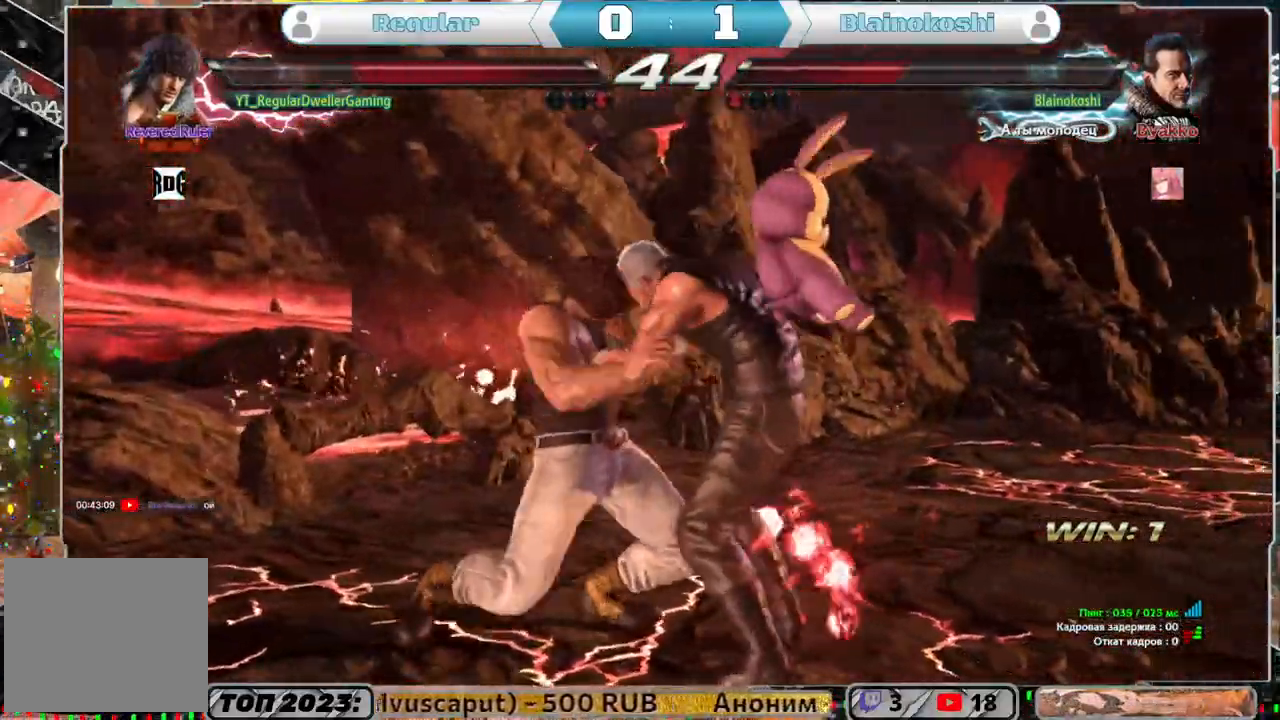
{"buttons": [], "left_stick": "center", "right_stick": "center", "events": []}
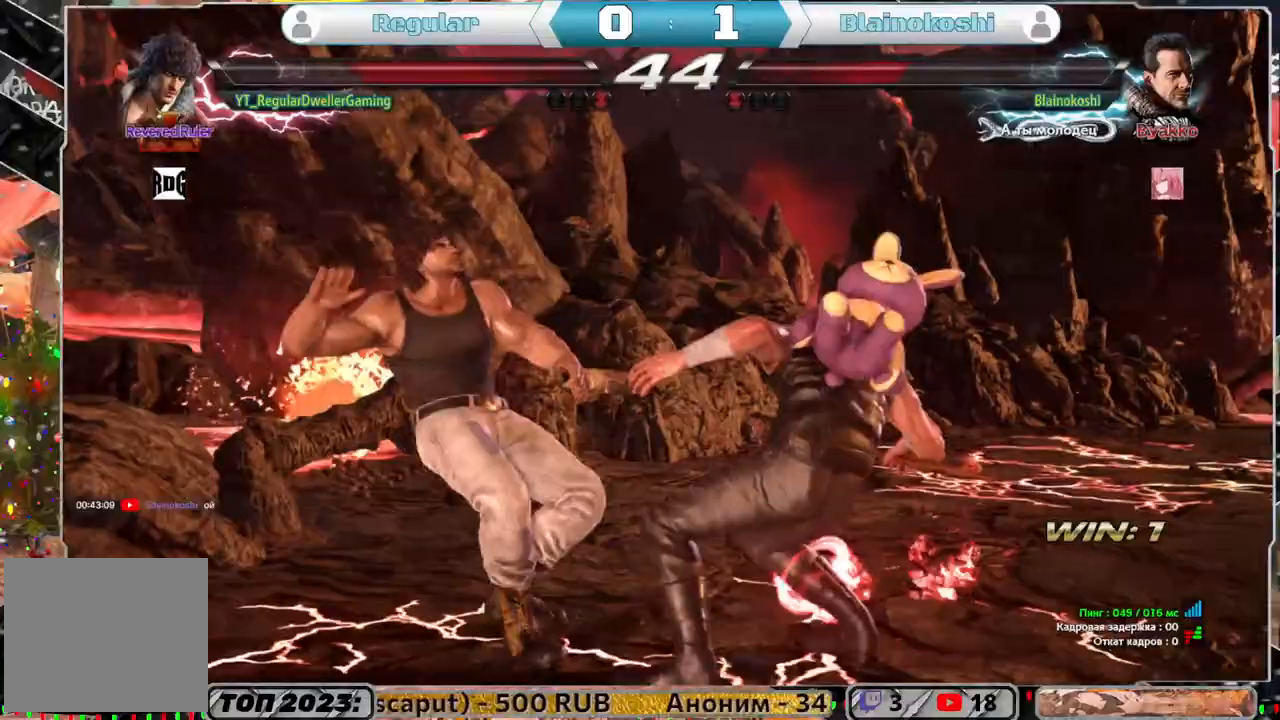
{"buttons": ["DPAD_LEFT"], "left_stick": "center", "right_stick": "center", "events": [[317, "DPAD_LEFT", "down"], [417, "DPAD_LEFT", "up"], [483, "DPAD_LEFT", "down"]]}
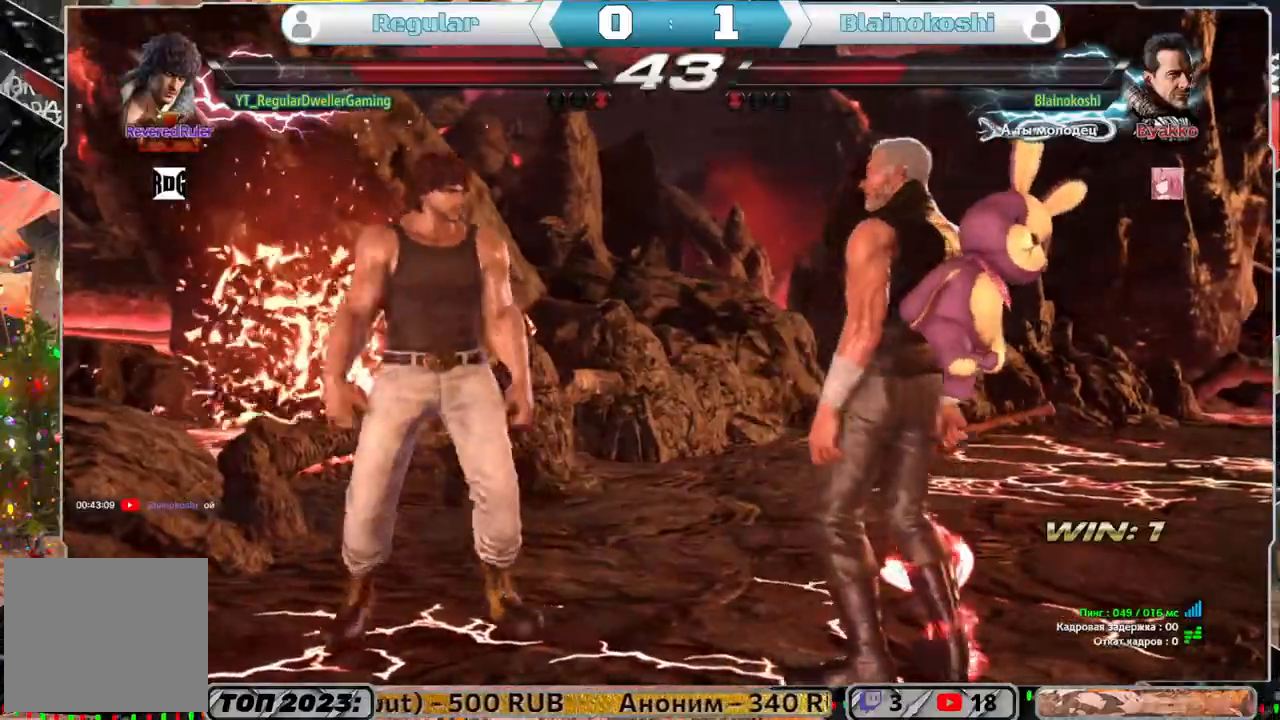
{"buttons": [], "left_stick": "center", "right_stick": "center", "events": [[117, "DPAD_LEFT", "up"], [317, "DPAD_DOWN", "down"], [383, "DPAD_DOWN", "up"]]}
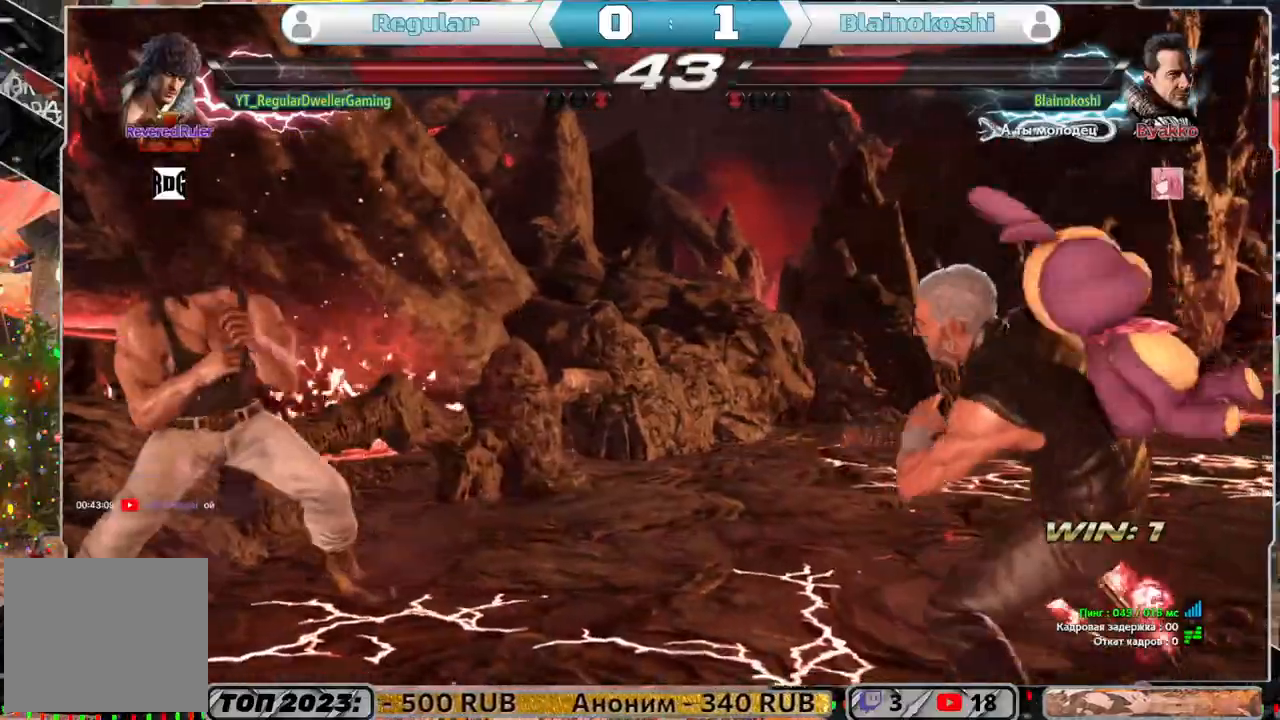
{"buttons": ["L1"], "left_stick": "center", "right_stick": "center", "events": [[383, "DPAD_DOWN", "down"], [417, "L1", "down"], [483, "DPAD_DOWN", "up"]]}
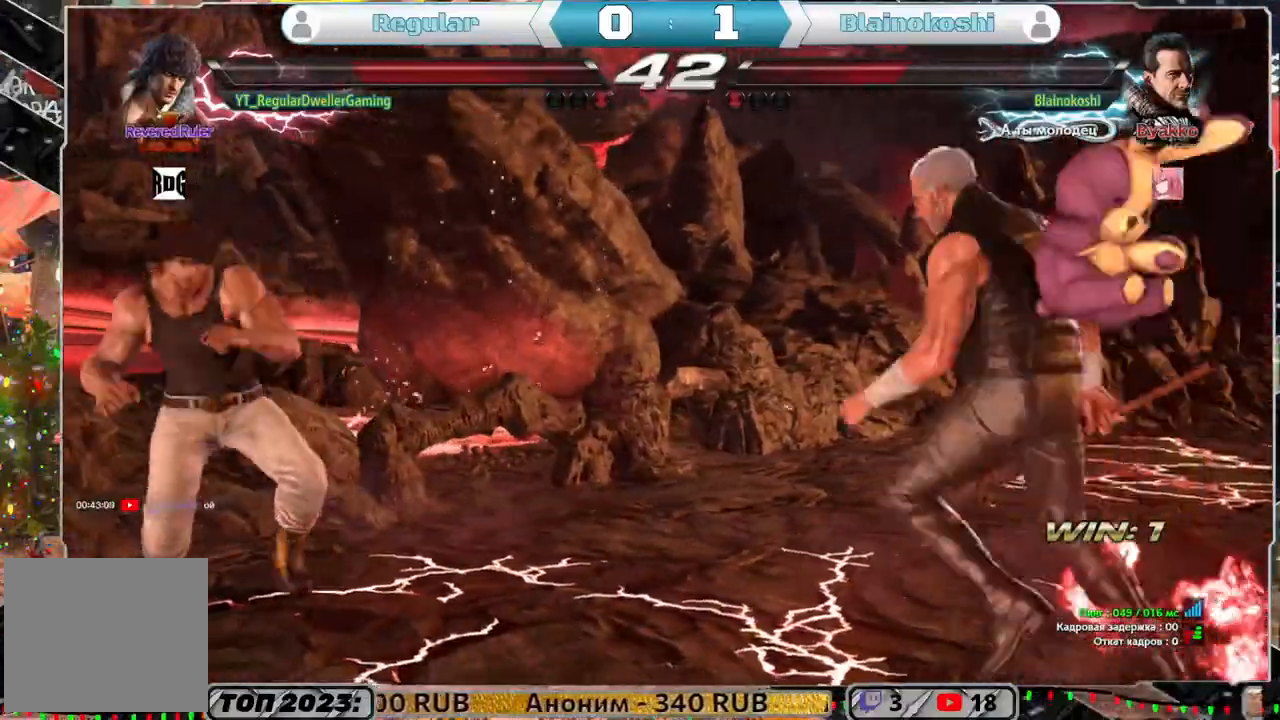
{"buttons": [], "left_stick": "center", "right_stick": "center", "events": [[17, "L1", "up"]]}
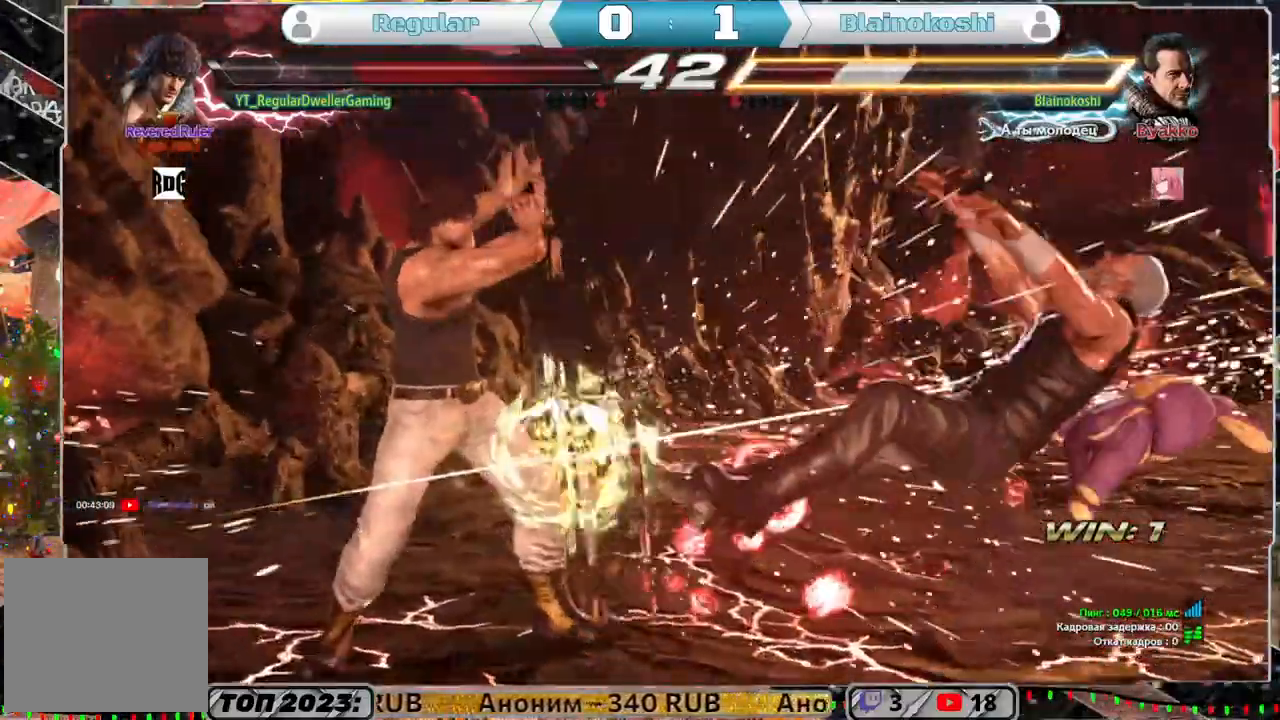
{"buttons": ["DPAD_RIGHT"], "left_stick": "center", "right_stick": "center", "events": [[200, "DPAD_RIGHT", "down"], [250, "DPAD_RIGHT", "up"], [350, "DPAD_RIGHT", "down"], [383, "DPAD_RIGHT", "up"], [450, "DPAD_RIGHT", "down"]]}
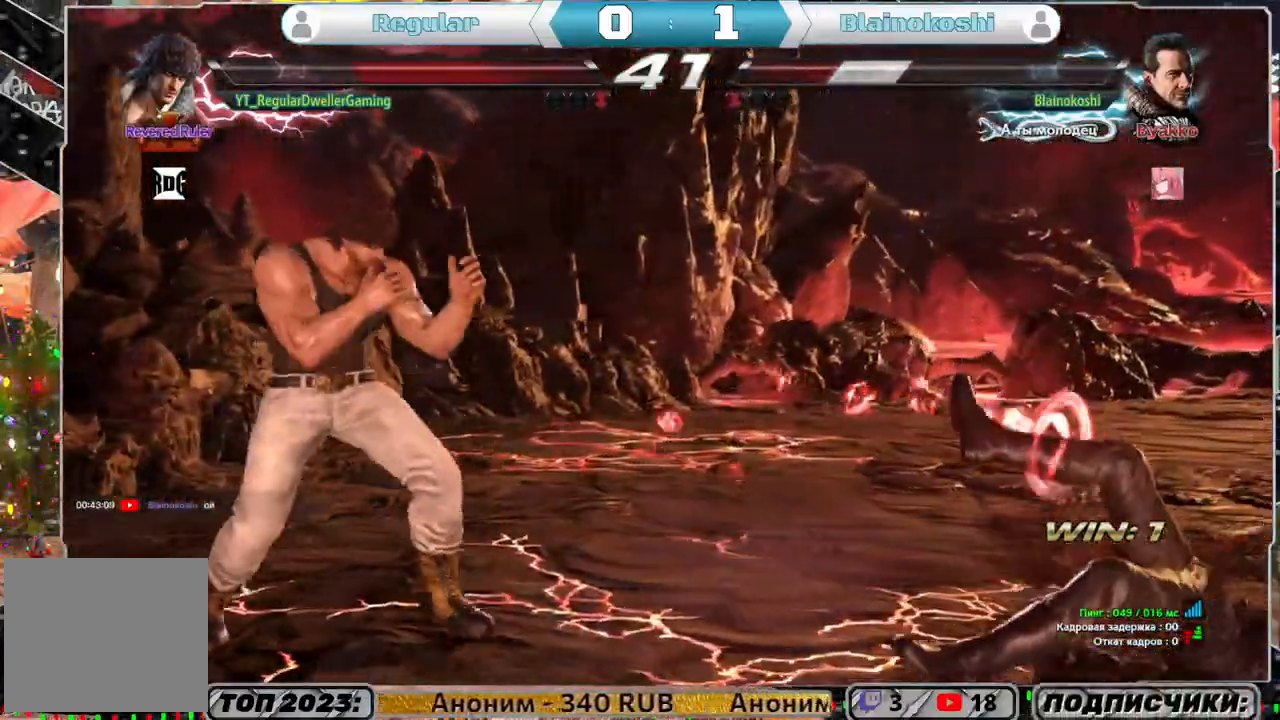
{"buttons": ["DPAD_RIGHT"], "left_stick": "center", "right_stick": "center", "events": [[150, "DPAD_RIGHT", "up"], [150, "R1", "down"], [217, "R1", "up"], [250, "DPAD_DOWN", "down"], [250, "DPAD_LEFT", "down"], [333, "CROSS", "down"], [333, "DPAD_LEFT", "up"], [350, "CROSS", "up"], [350, "DPAD_DOWN", "up"], [417, "DPAD_RIGHT", "down"]]}
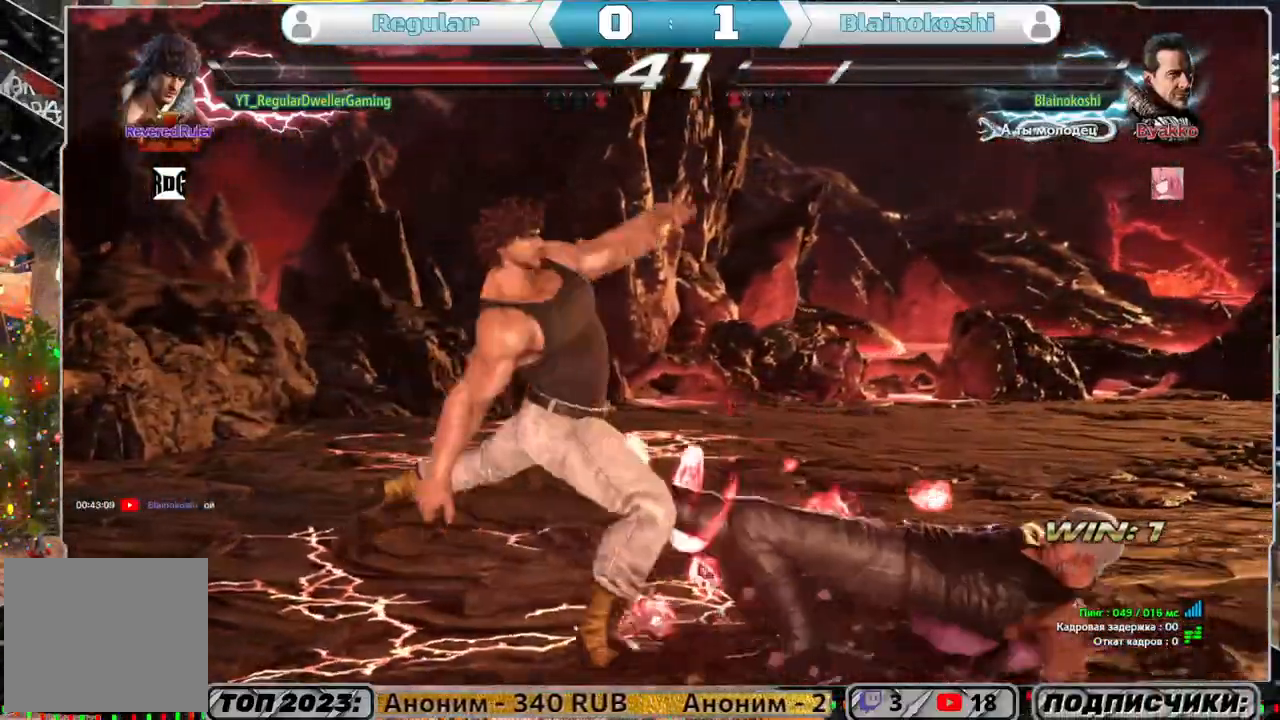
{"buttons": [], "left_stick": "center", "right_stick": "center", "events": [[283, "DPAD_RIGHT", "up"]]}
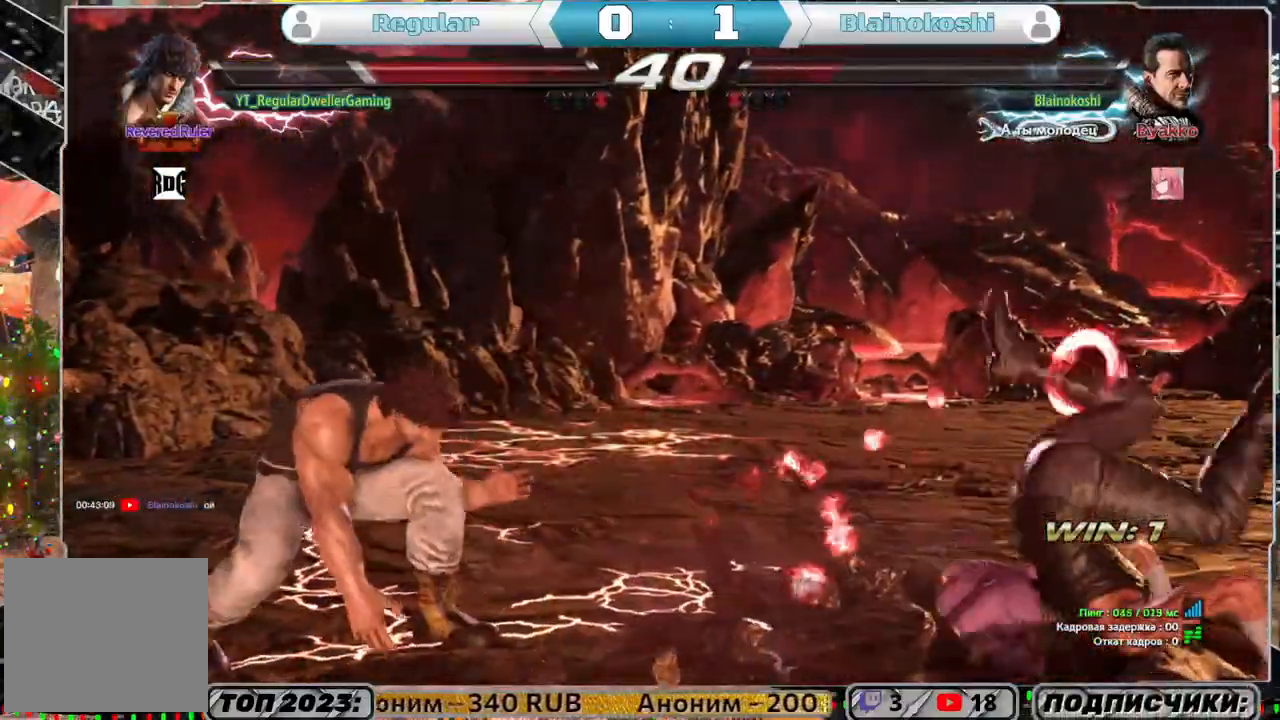
{"buttons": ["L1"], "left_stick": "center", "right_stick": "center", "events": [[117, "DPAD_RIGHT", "down"], [183, "DPAD_RIGHT", "up"], [283, "DPAD_RIGHT", "down"], [317, "DPAD_RIGHT", "up"], [433, "DPAD_DOWN", "down"], [433, "L1", "down"], [500, "DPAD_DOWN", "up"]]}
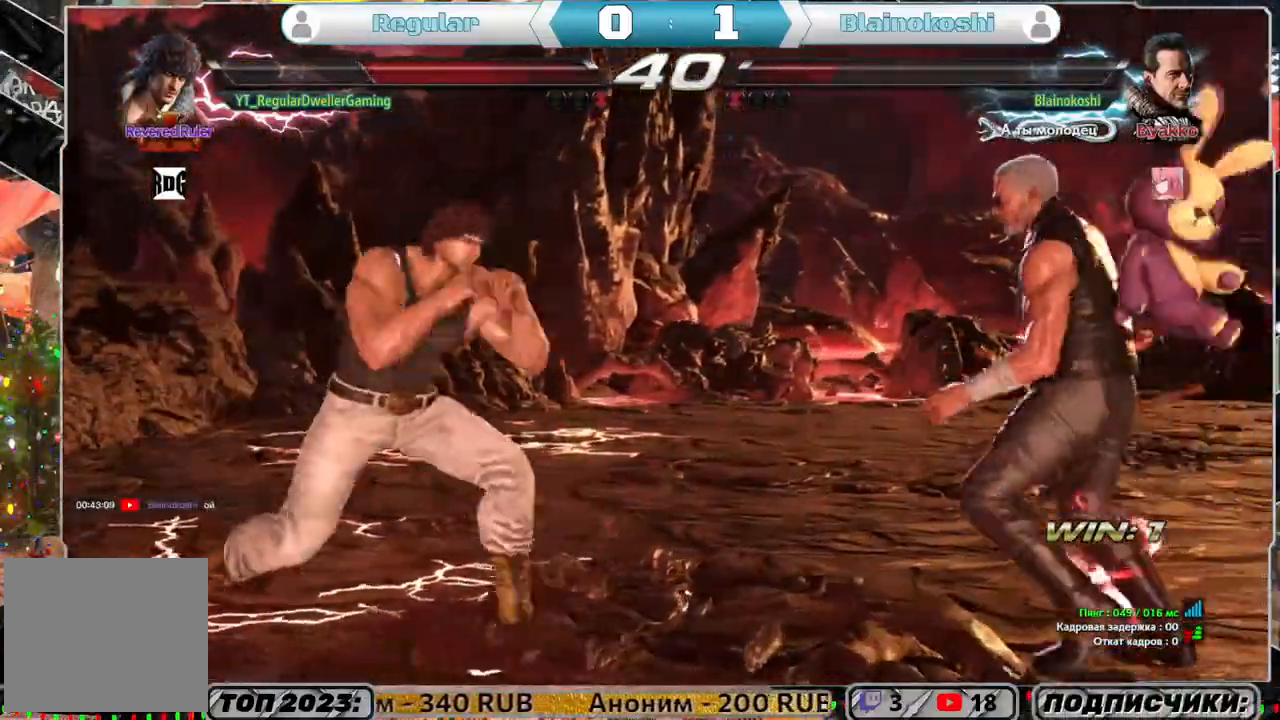
{"buttons": [], "left_stick": "center", "right_stick": "center", "events": [[17, "L1", "up"]]}
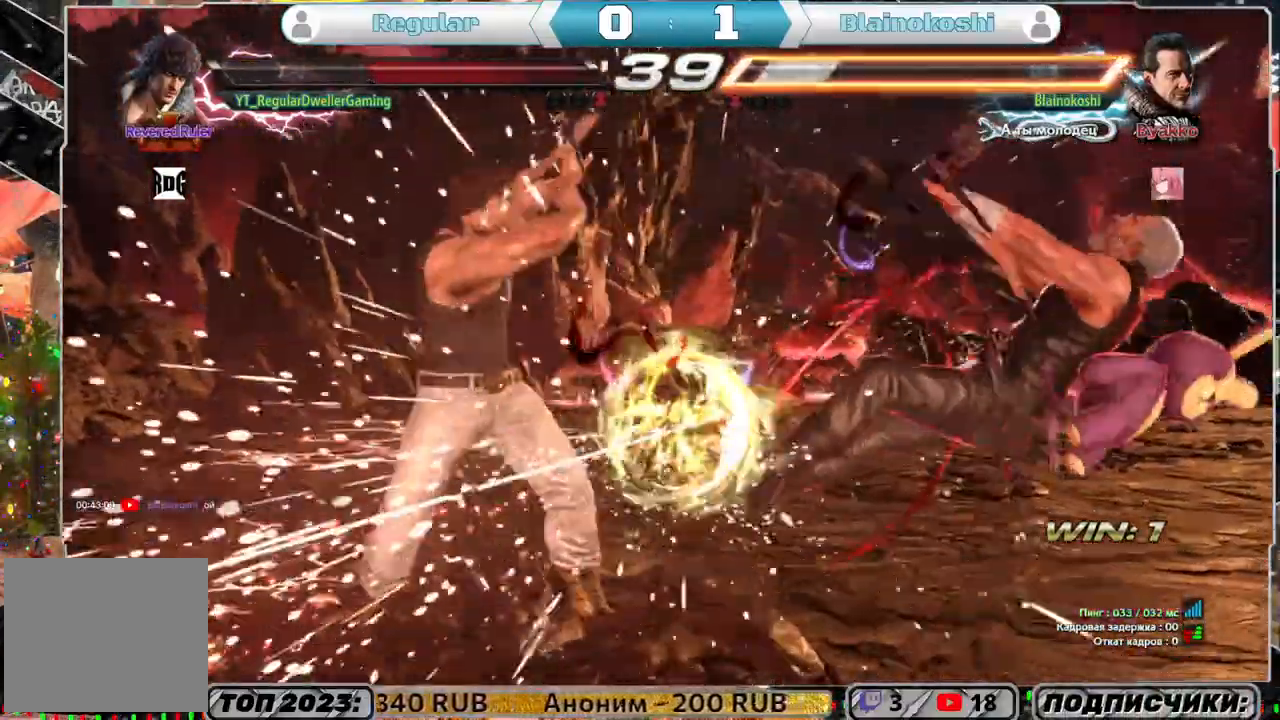
{"buttons": ["DPAD_RIGHT"], "left_stick": "center", "right_stick": "center", "events": [[233, "DPAD_RIGHT", "down"], [317, "DPAD_RIGHT", "up"], [383, "DPAD_RIGHT", "down"]]}
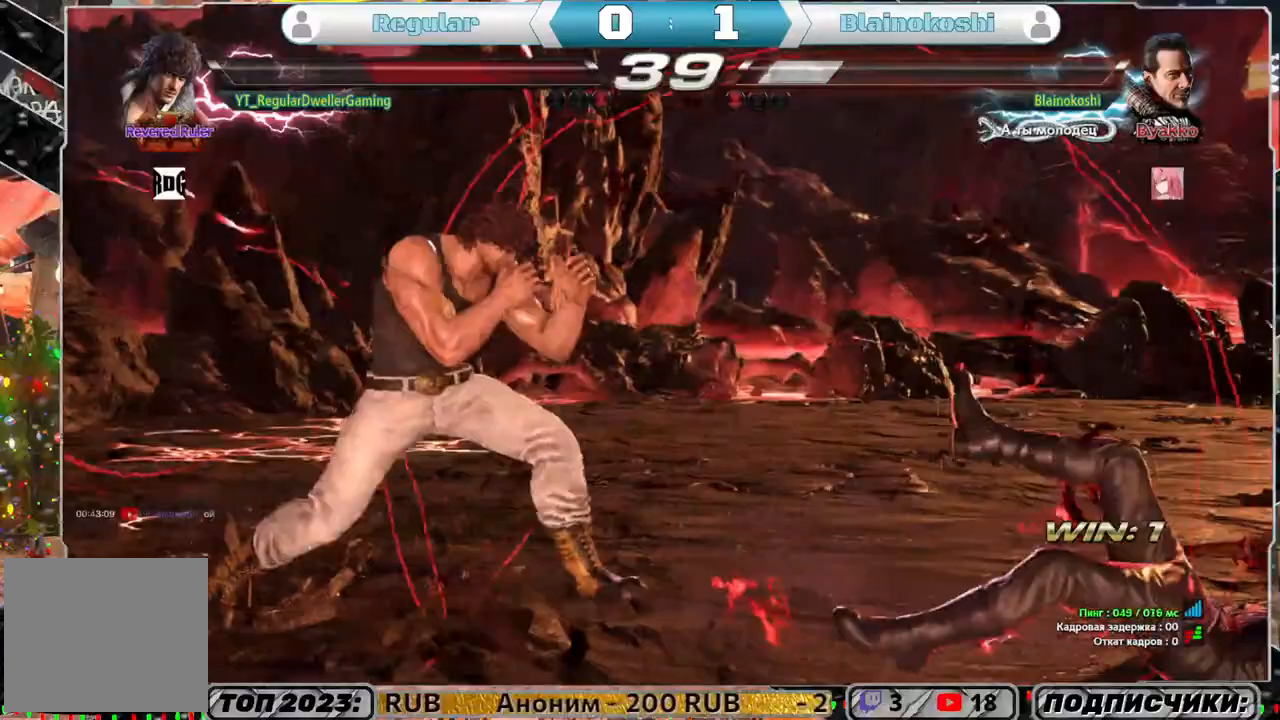
{"buttons": [], "left_stick": "center", "right_stick": "center", "events": [[50, "DPAD_RIGHT", "up"]]}
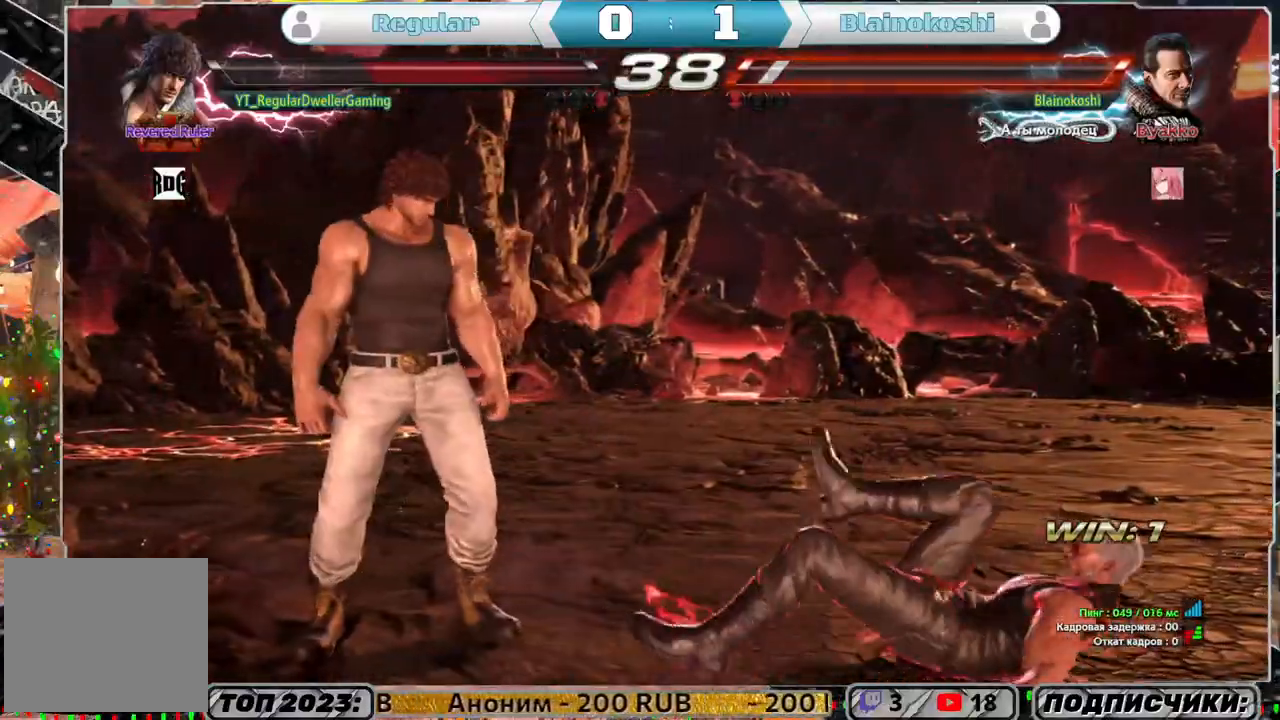
{"buttons": [], "left_stick": "center", "right_stick": "center", "events": [[150, "DPAD_DOWN", "down"], [183, "L1", "down"], [250, "DPAD_DOWN", "up"], [250, "L1", "up"]]}
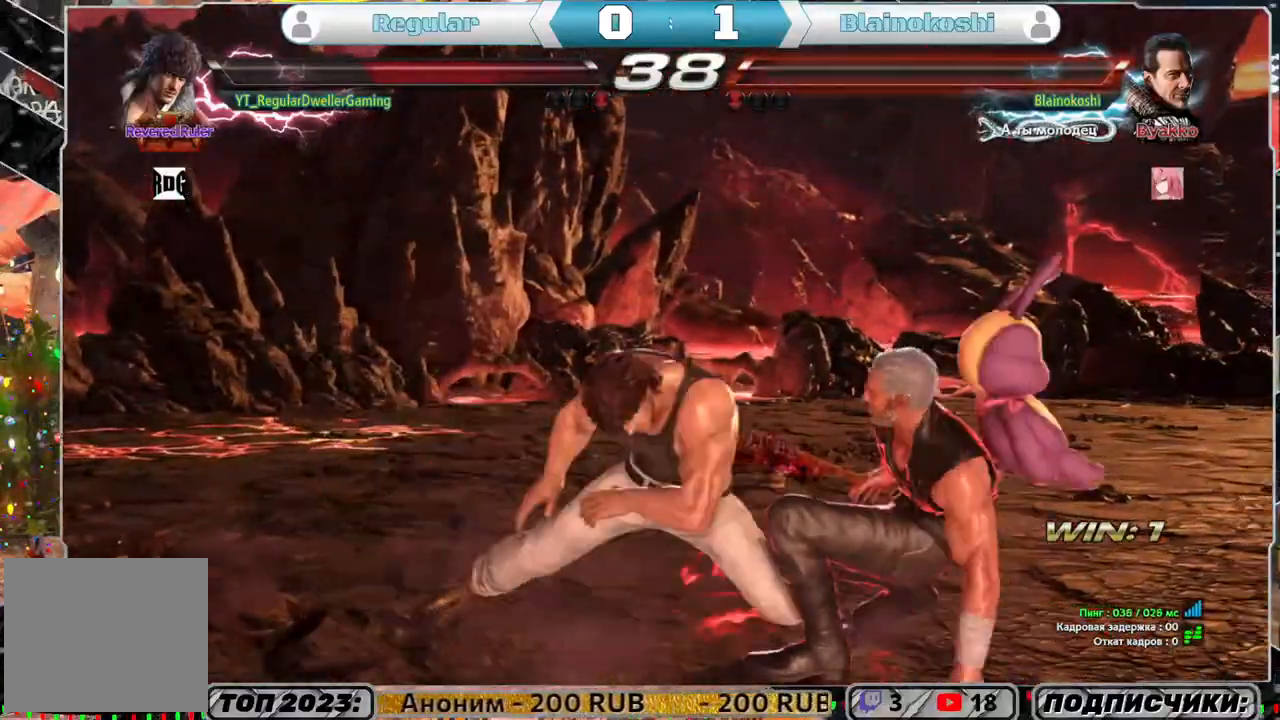
{"buttons": [], "left_stick": "center", "right_stick": "center", "events": []}
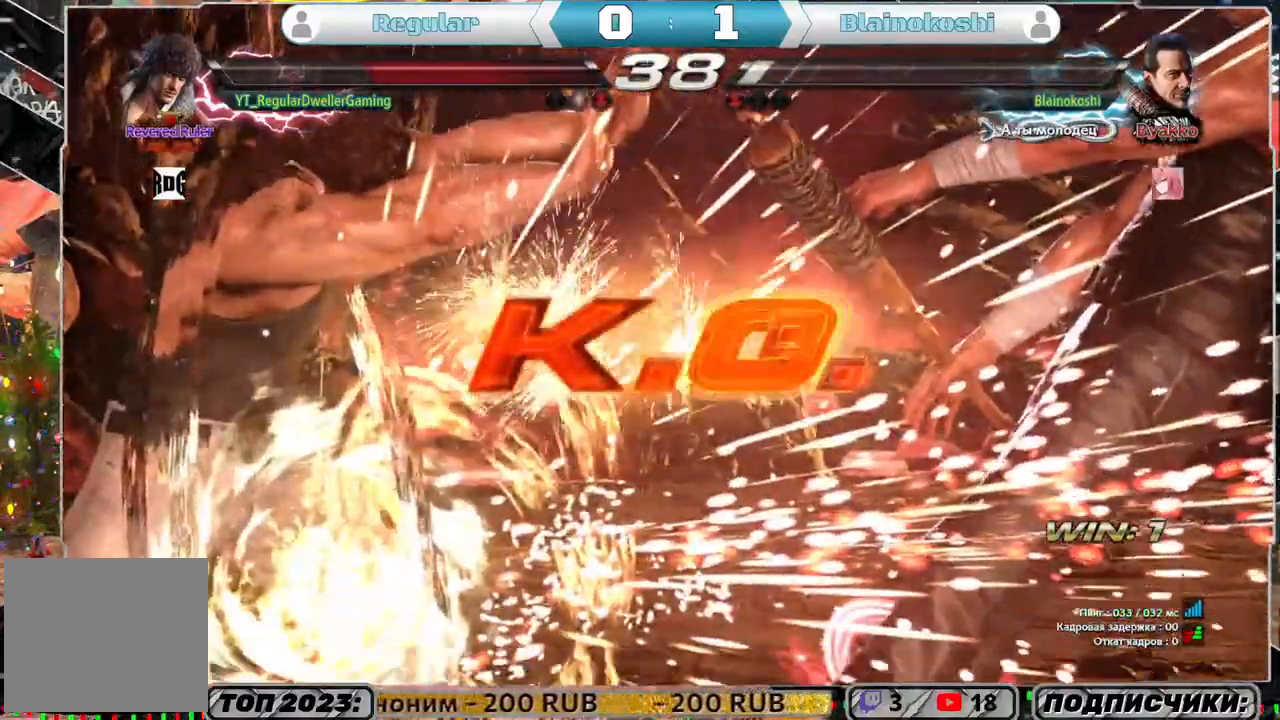
{"buttons": [], "left_stick": "center", "right_stick": "center", "events": []}
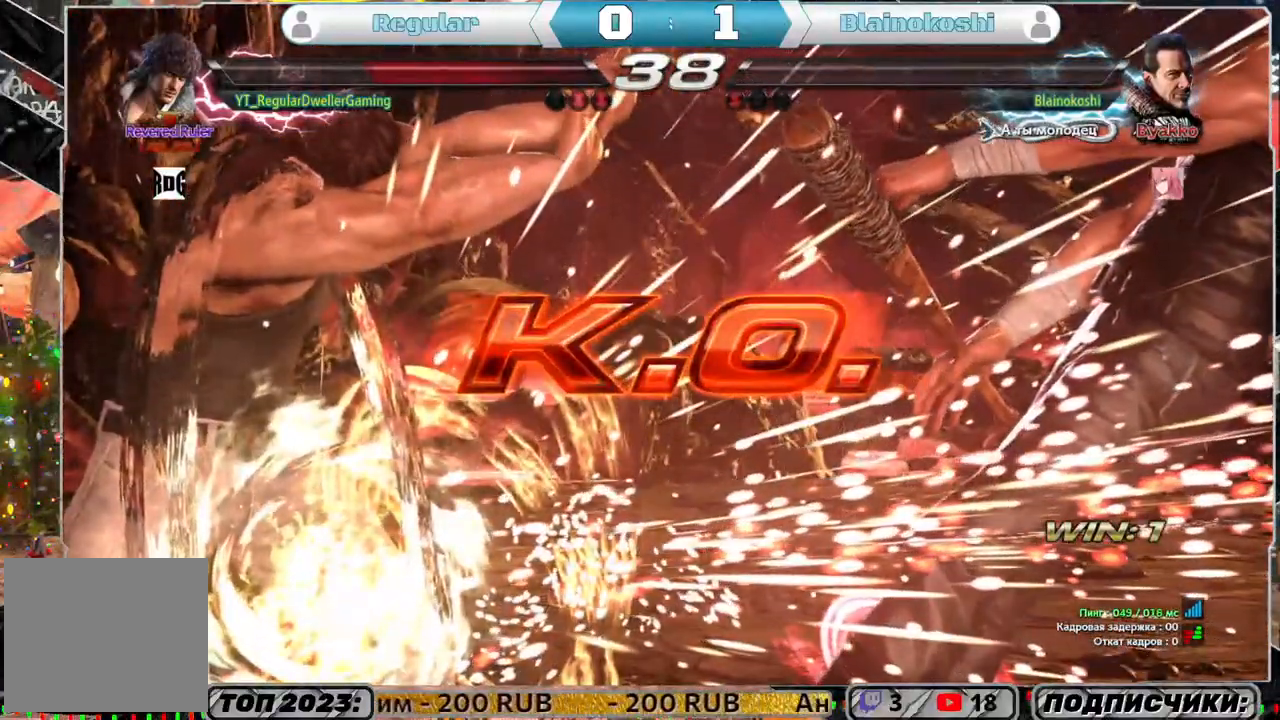
{"buttons": [], "left_stick": "center", "right_stick": "center", "events": []}
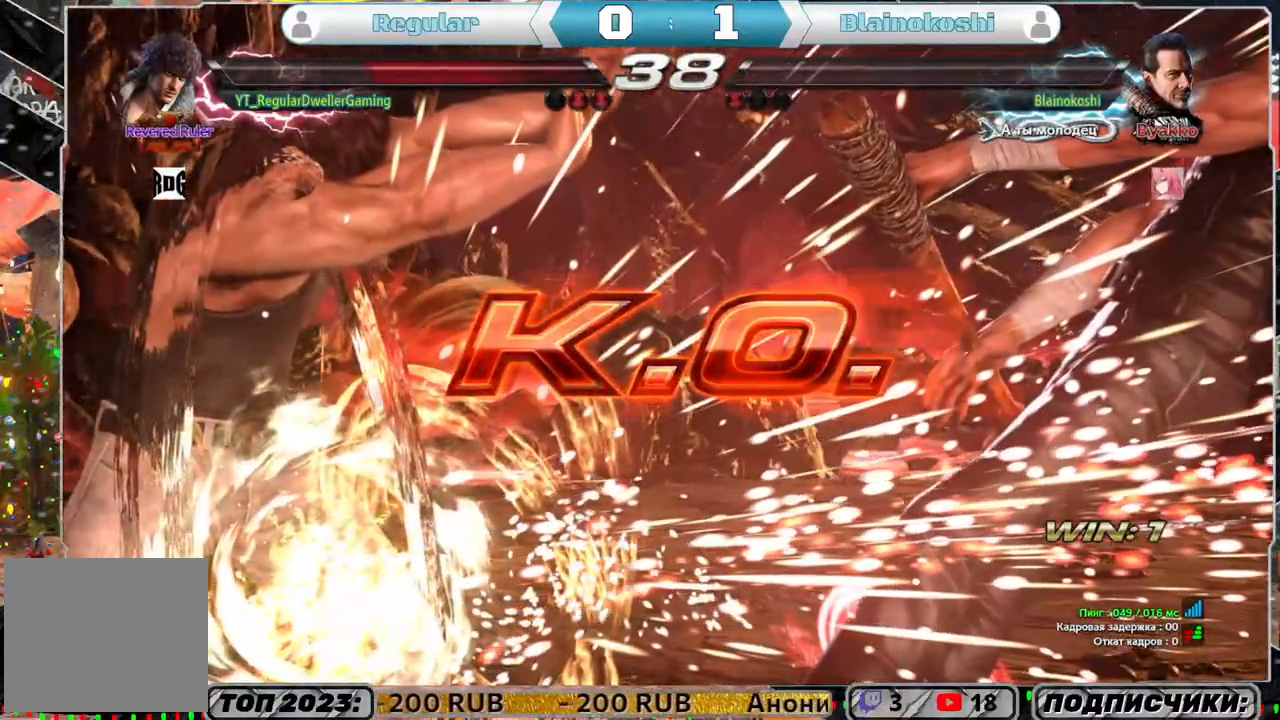
{"buttons": [], "left_stick": "center", "right_stick": "center", "events": []}
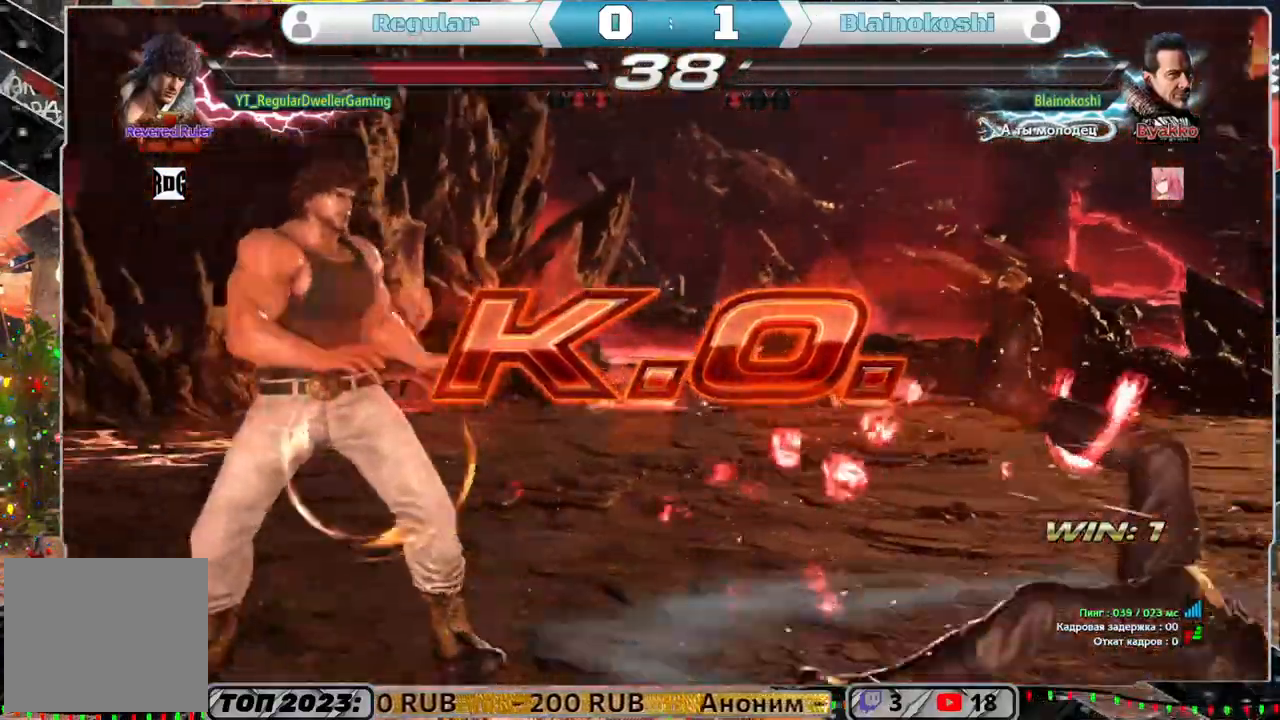
{"buttons": [], "left_stick": "center", "right_stick": "center", "events": []}
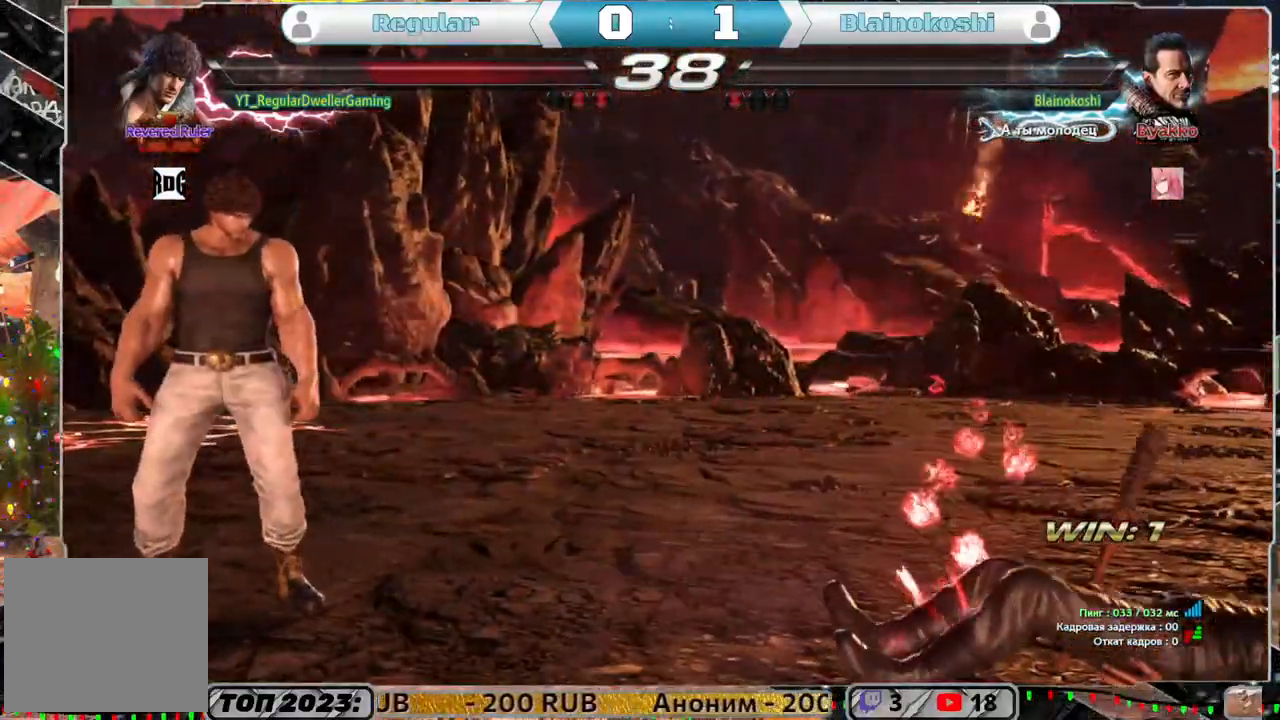
{"buttons": [], "left_stick": "center", "right_stick": "center", "events": []}
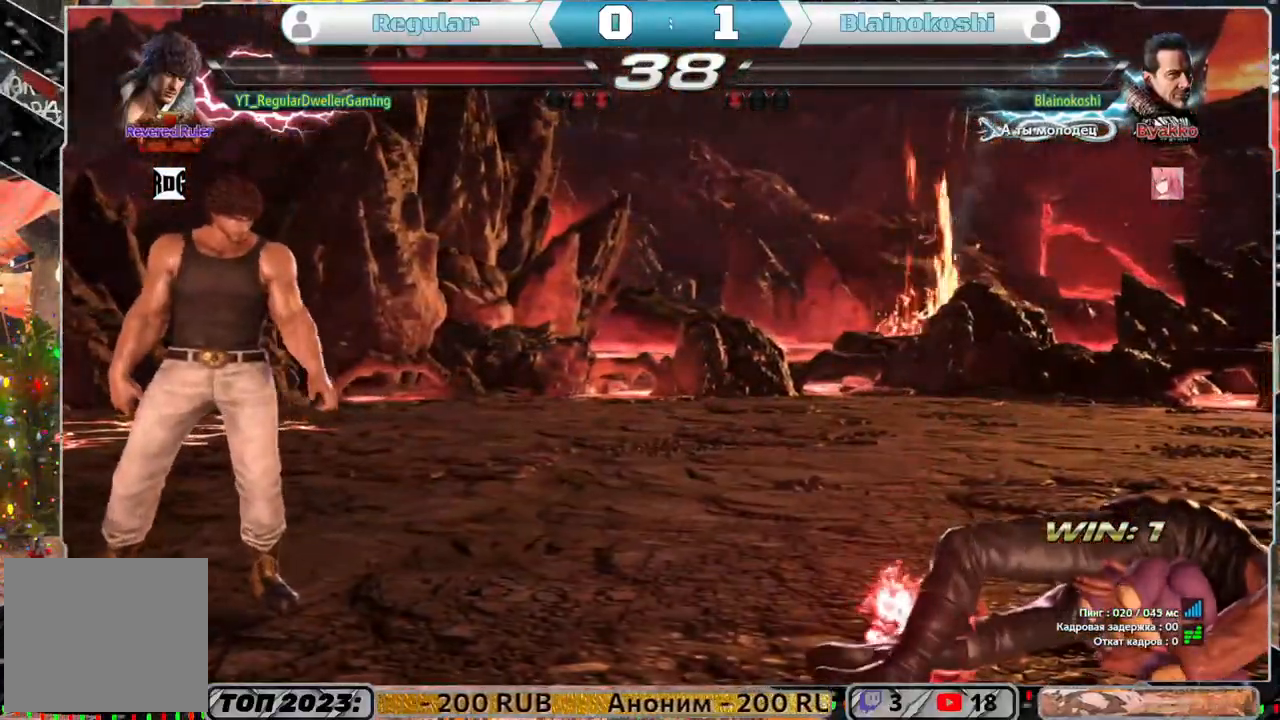
{"buttons": [], "left_stick": "center", "right_stick": "center", "events": []}
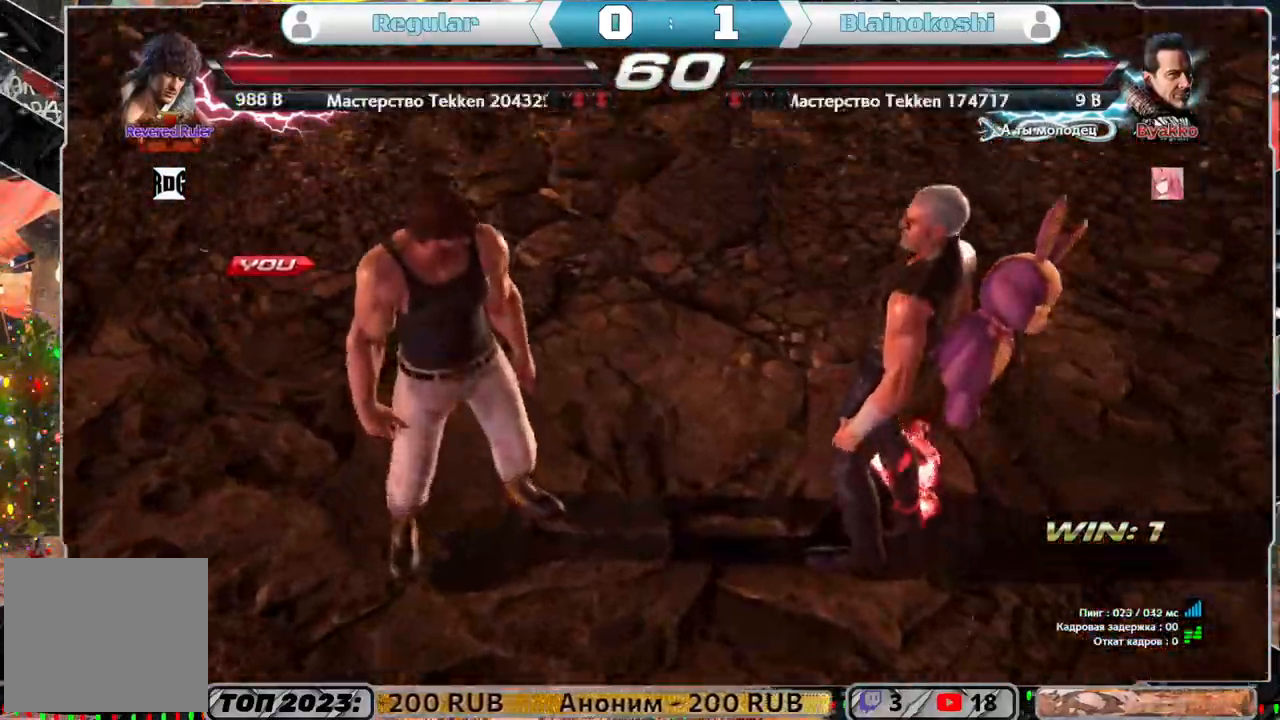
{"buttons": [], "left_stick": "center", "right_stick": "center", "events": []}
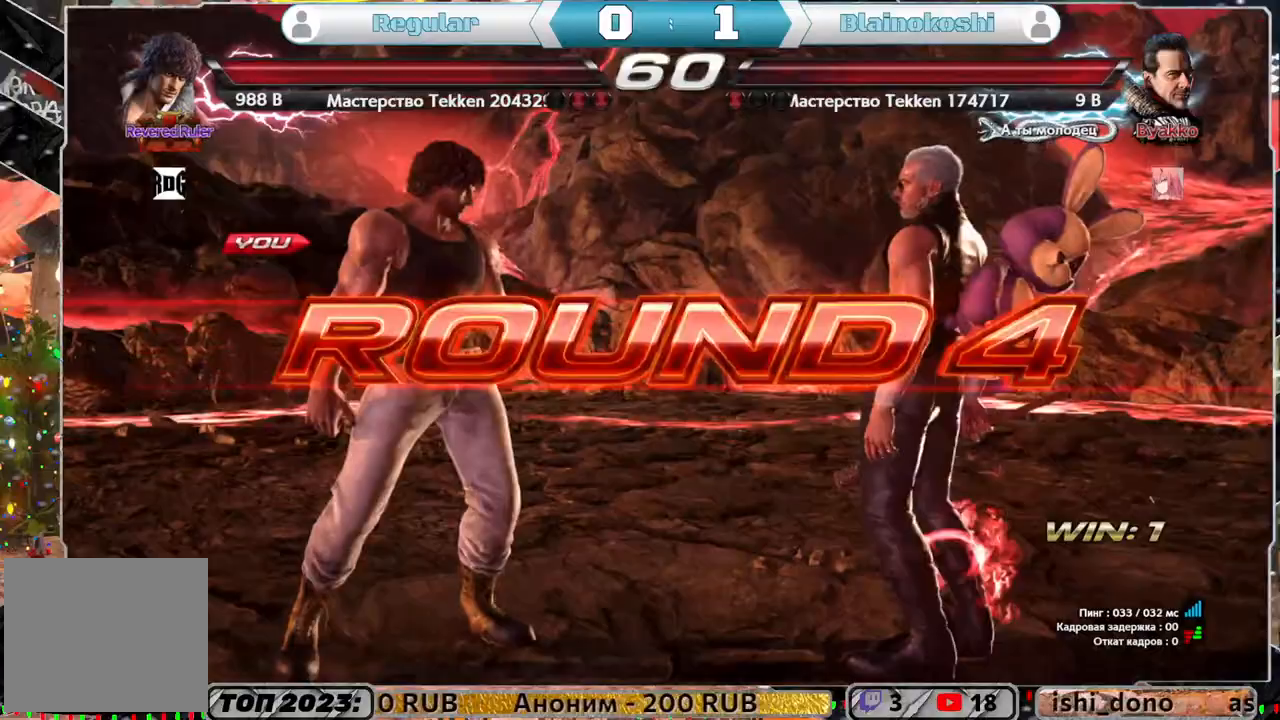
{"buttons": [], "left_stick": "center", "right_stick": "center", "events": []}
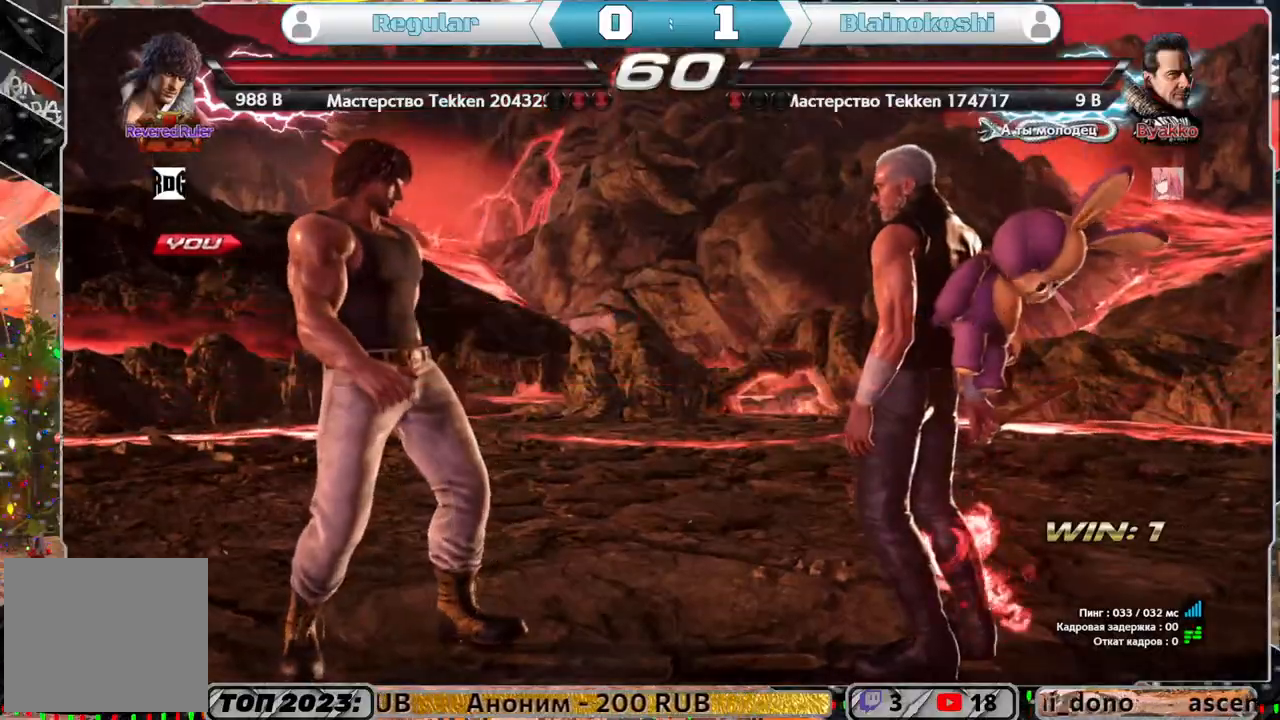
{"buttons": [], "left_stick": "center", "right_stick": "center", "events": []}